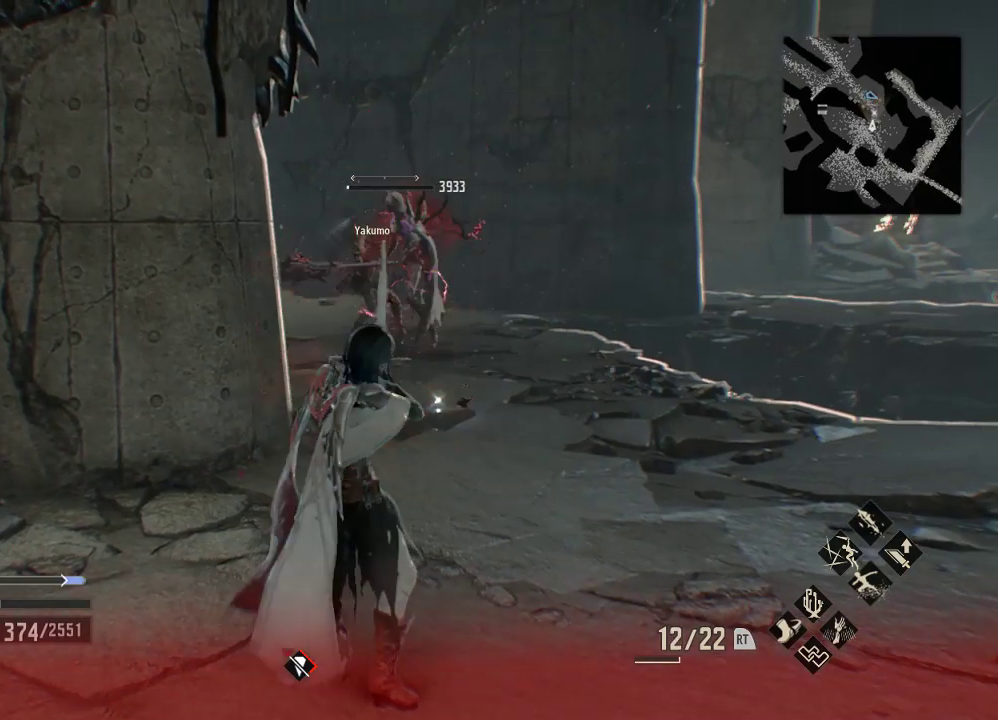
Gameplay with a controller (Xbox layout); each line is a JSON object with the inputs held at the frame after it (dt_ms = milliseconds from this image to that frame). "events" lists button and stick changes between this image and that frame as [ms after this image, input, new state], when the widget could be followed in between.
{"dt_ms": 500, "buttons": [], "left_stick": "center", "right_stick": "left", "events": [[133, "left_stick", "up"], [433, "left_stick", "center"], [433, "right_stick", "left"]]}
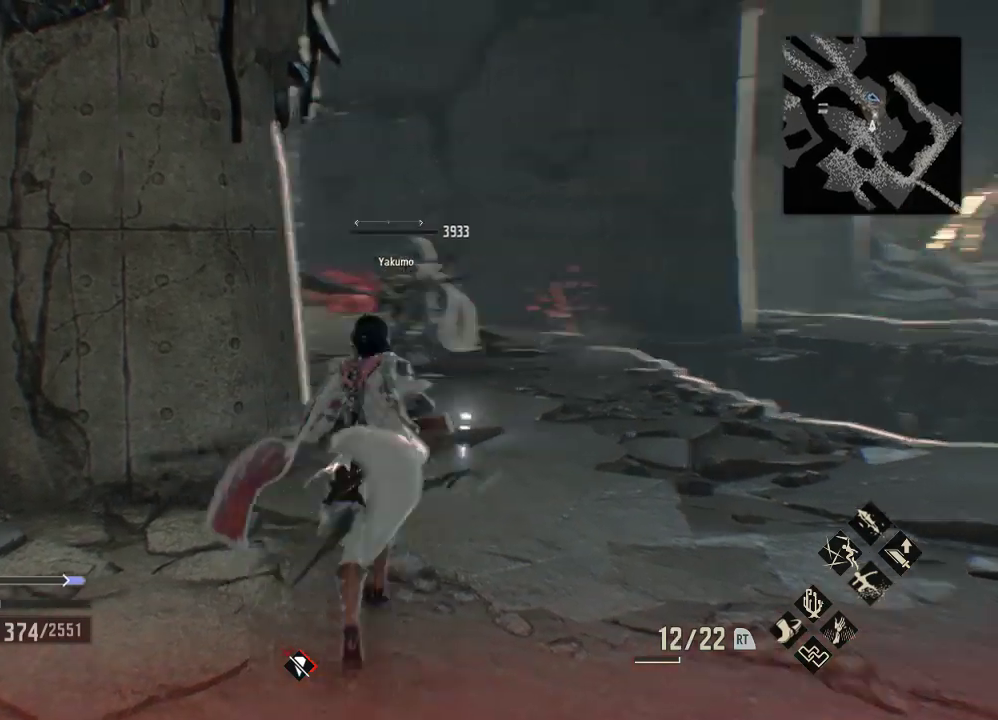
{"dt_ms": 500, "buttons": [], "left_stick": "center", "right_stick": "left", "events": [[233, "DPAD_DOWN", "down"], [267, "left_stick", "down"], [300, "right_stick", "down"], [333, "DPAD_DOWN", "up"], [433, "left_stick", "center"], [467, "right_stick", "left"]]}
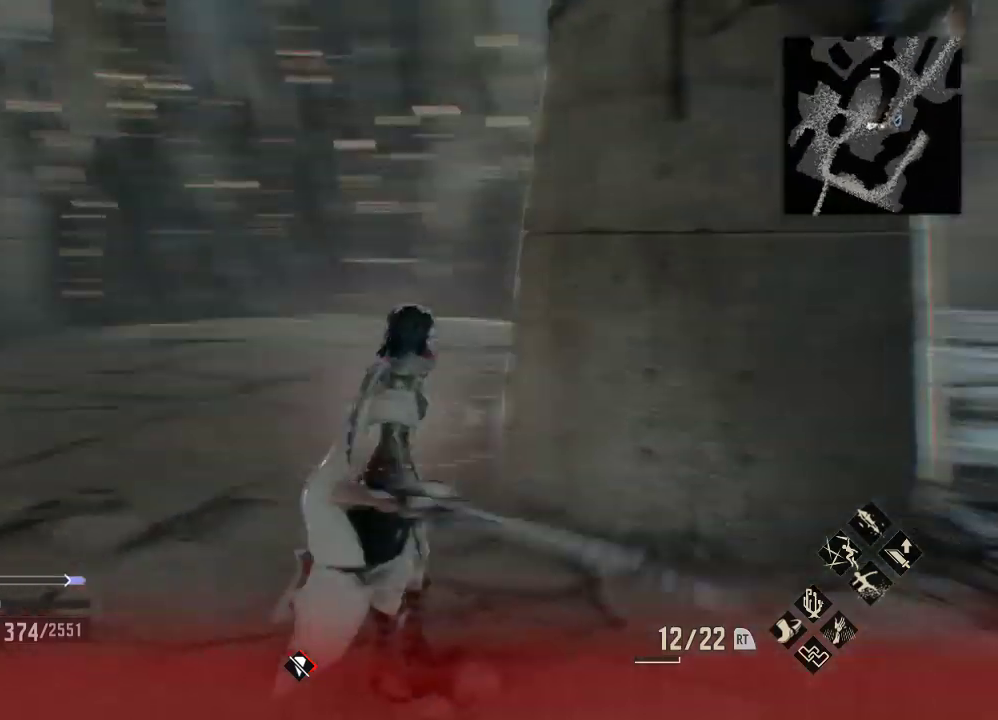
{"dt_ms": 500, "buttons": [], "left_stick": "center", "right_stick": "center", "events": [[100, "right_stick", "center"]]}
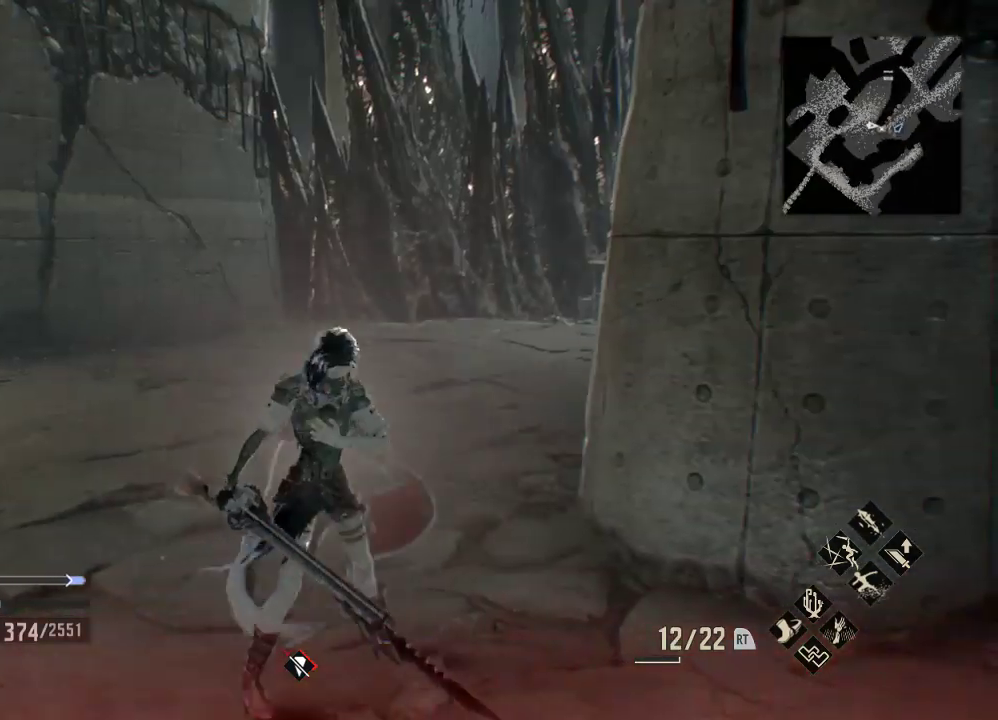
{"dt_ms": 500, "buttons": [], "left_stick": "down", "right_stick": "center", "events": [[100, "left_stick", "down"]]}
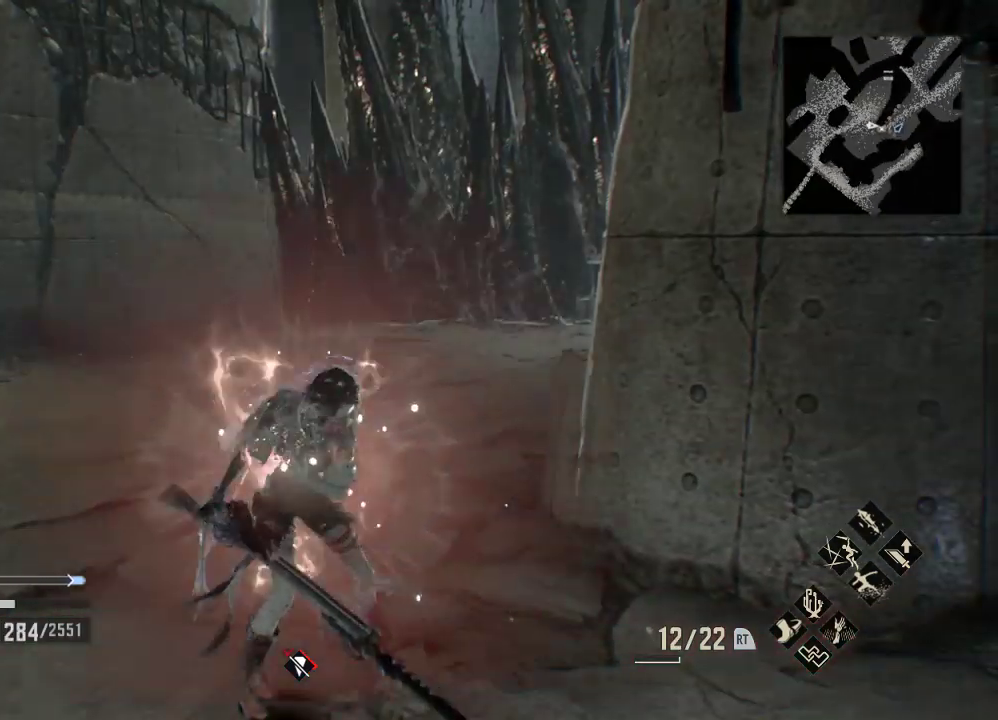
{"dt_ms": 500, "buttons": [], "left_stick": "up-right", "right_stick": "center", "events": [[67, "right_stick", "right"], [267, "left_stick", "center"], [333, "left_stick", "up-right"], [333, "right_stick", "center"]]}
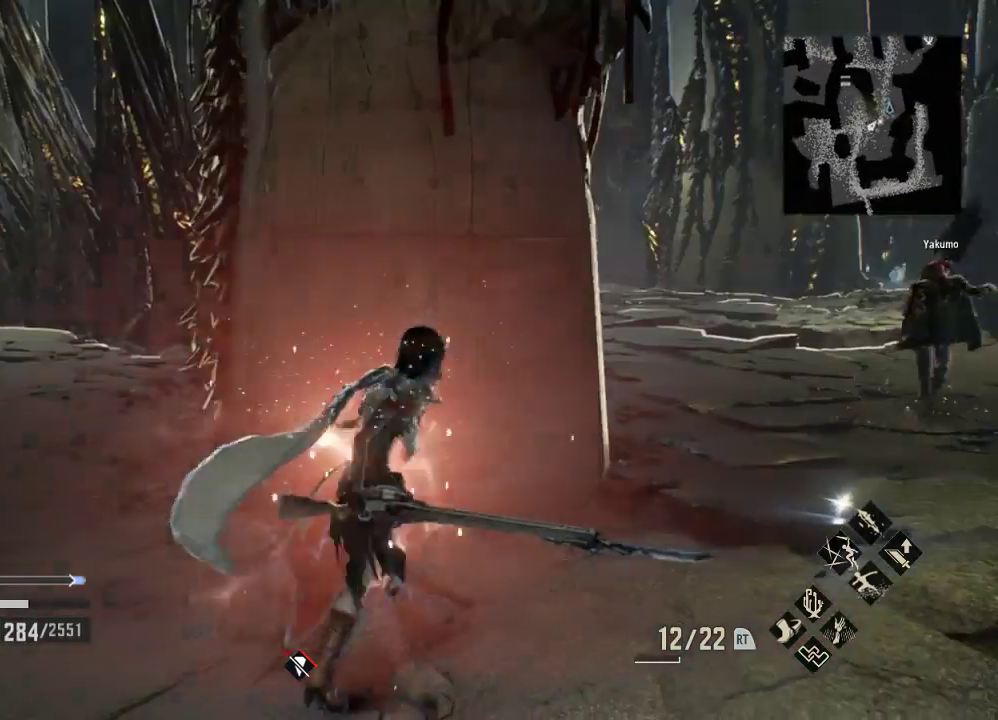
{"dt_ms": 500, "buttons": [], "left_stick": "up-right", "right_stick": "center", "events": [[167, "right_stick", "right"], [333, "right_stick", "center"]]}
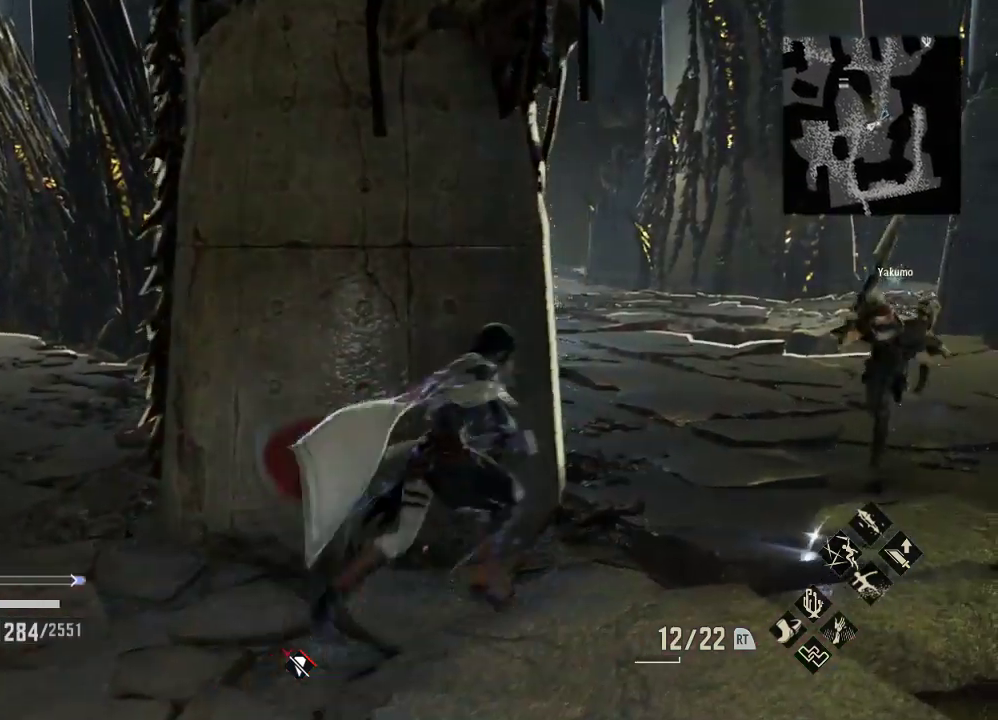
{"dt_ms": 500, "buttons": [], "left_stick": "center", "right_stick": "down", "events": [[233, "right_stick", "down"], [367, "left_stick", "center"]]}
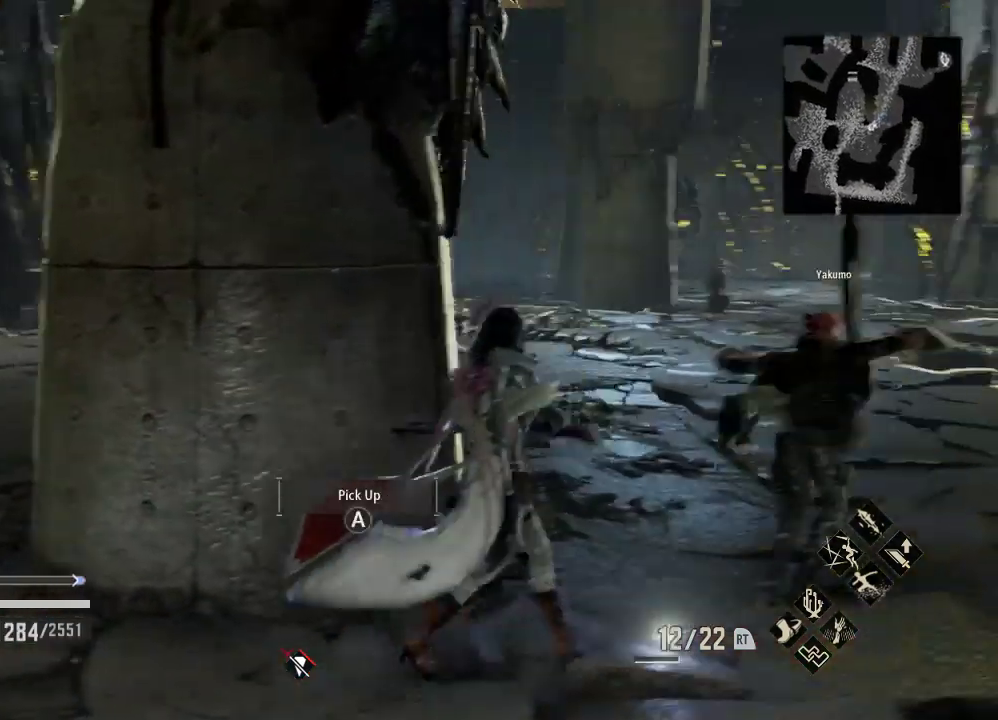
{"dt_ms": 500, "buttons": [], "left_stick": "left", "right_stick": "center", "events": [[167, "A", "down"], [233, "left_stick", "left"], [267, "A", "up"], [500, "right_stick", "center"]]}
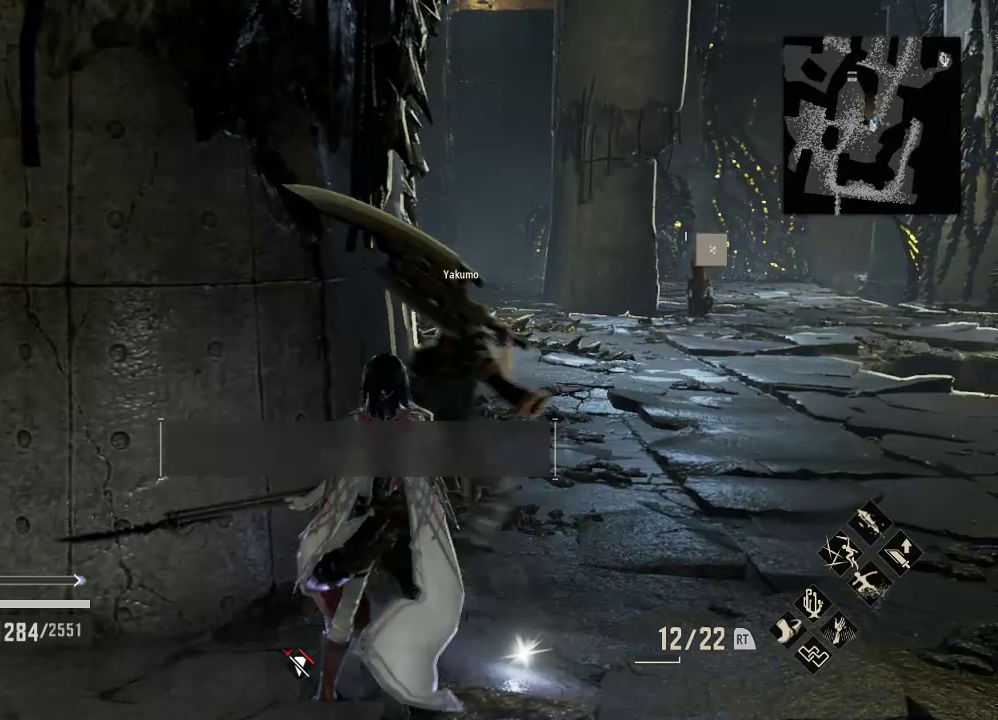
{"dt_ms": 500, "buttons": [], "left_stick": "left", "right_stick": "center", "events": [[233, "right_stick", "right"], [367, "right_stick", "center"]]}
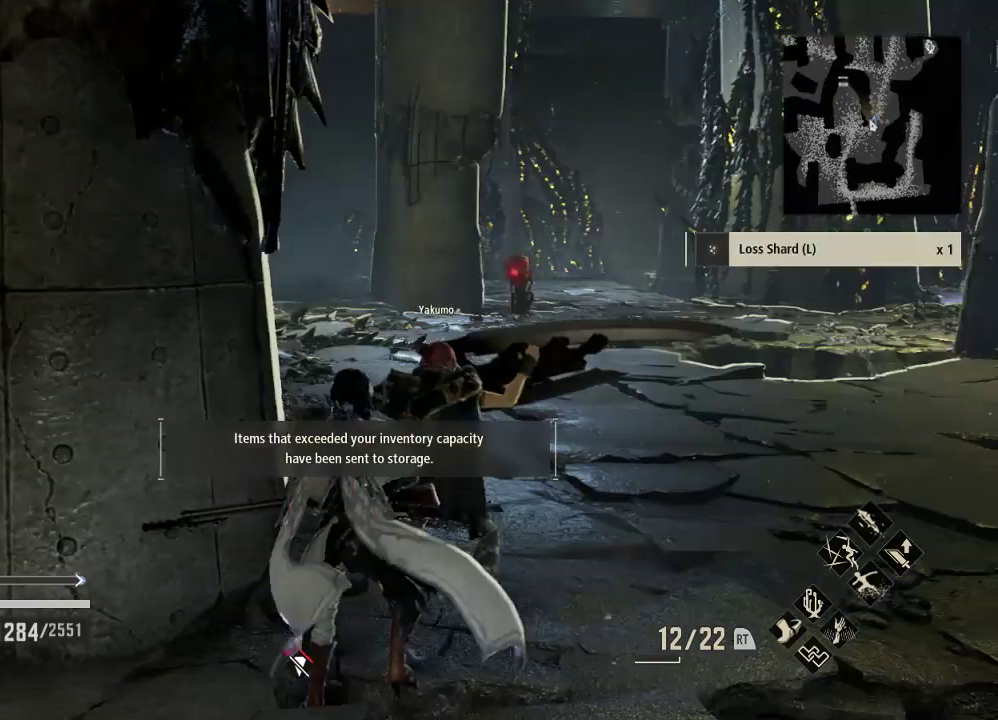
{"dt_ms": 500, "buttons": [], "left_stick": "left", "right_stick": "left", "events": [[467, "right_stick", "left"]]}
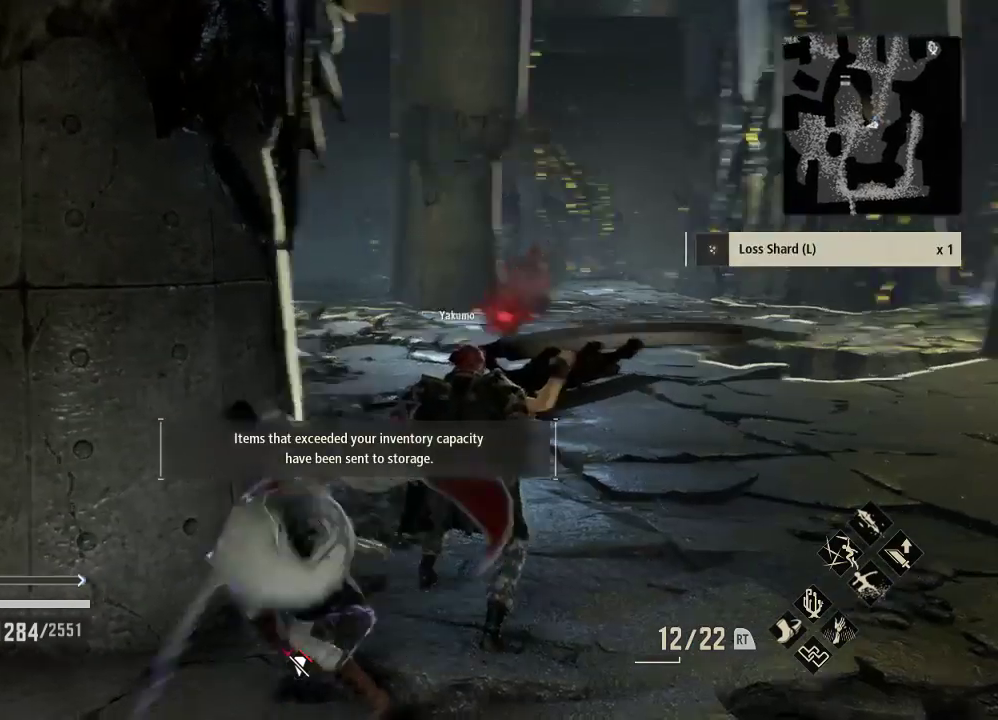
{"dt_ms": 500, "buttons": [], "left_stick": "up-left", "right_stick": "center"}
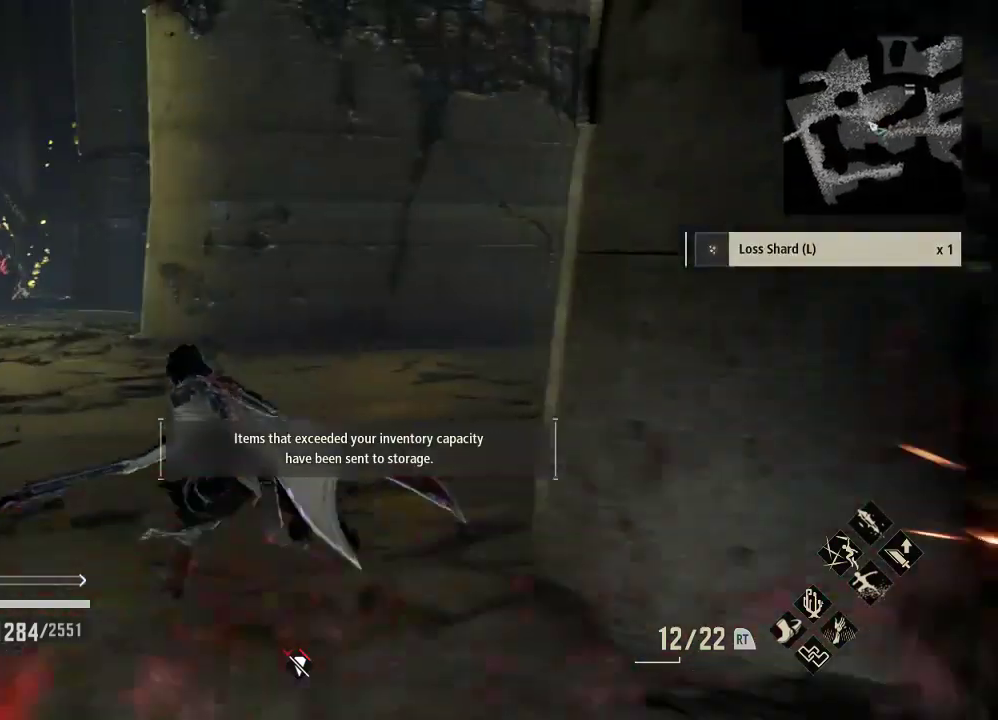
{"dt_ms": 1000, "buttons": [], "left_stick": "up", "right_stick": "right"}
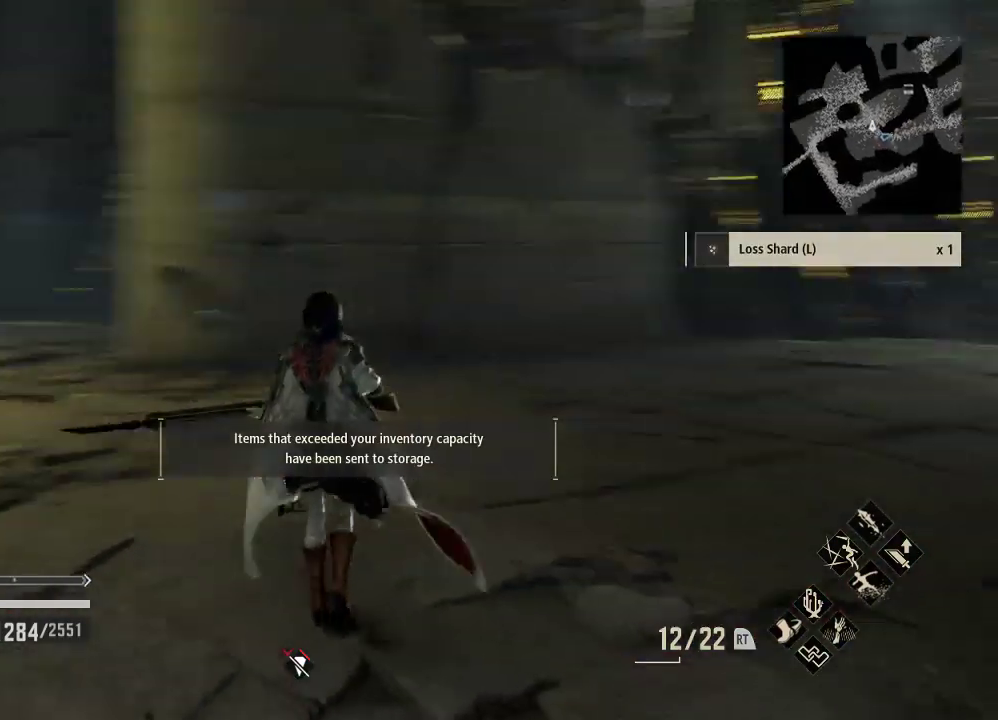
{"dt_ms": 500, "buttons": [], "left_stick": "center", "right_stick": "center"}
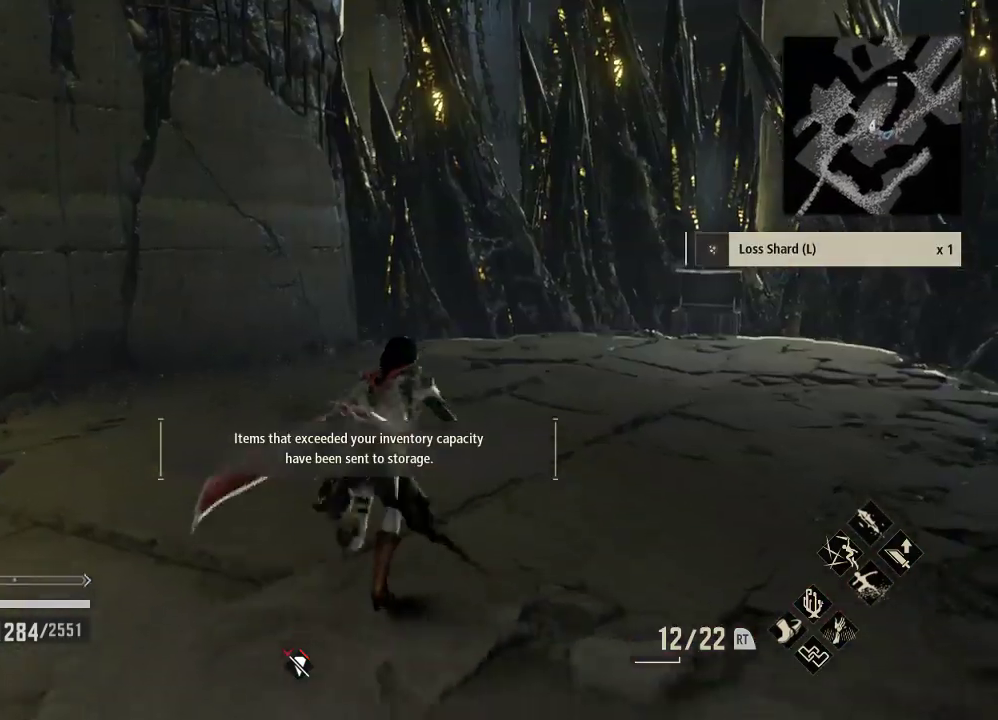
{"dt_ms": 500, "buttons": [], "left_stick": "up", "right_stick": "left", "events": [[67, "left_stick", "up"], [267, "right_stick", "left"], [367, "right_stick", "down-left"], [467, "right_stick", "left"]]}
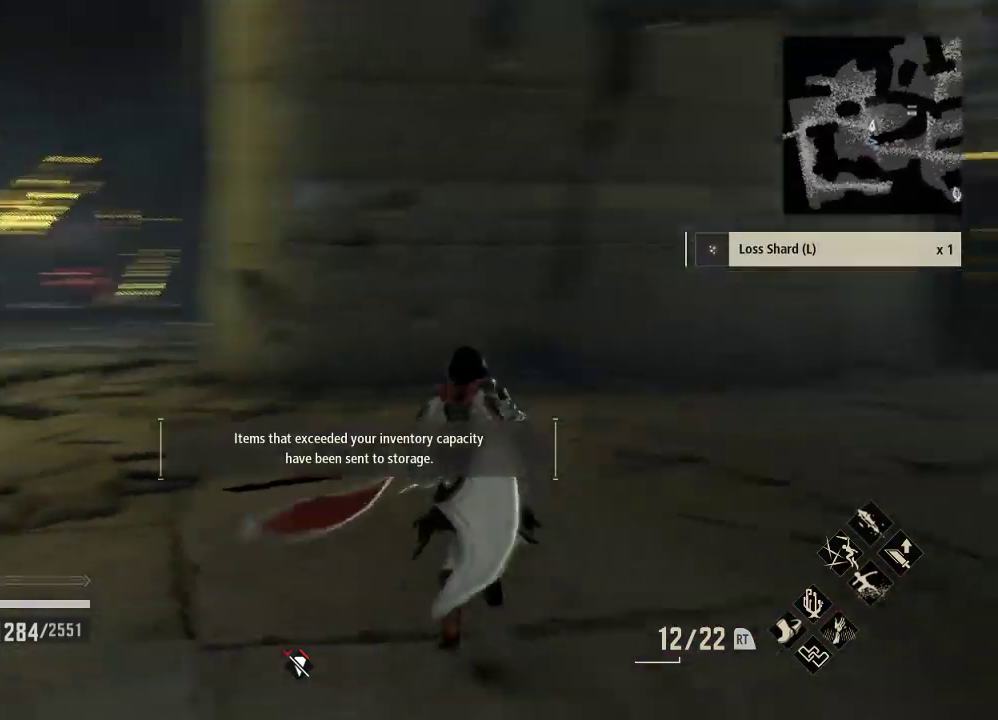
{"dt_ms": 500, "buttons": [], "left_stick": "center", "right_stick": "center", "events": [[33, "left_stick", "center"], [267, "right_stick", "down"], [467, "right_stick", "center"]]}
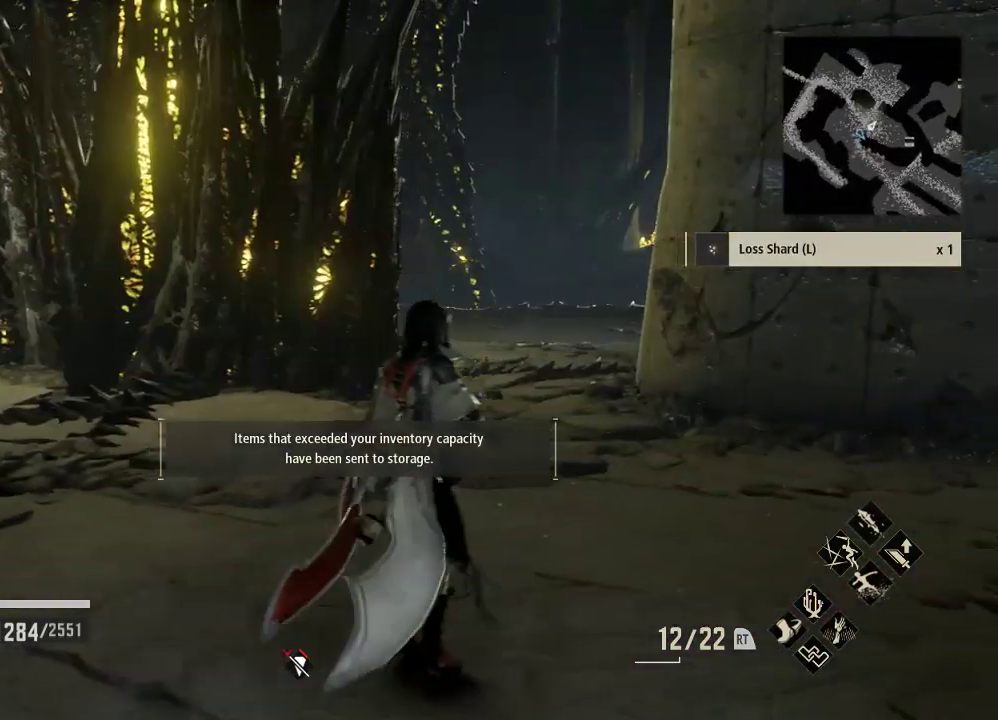
{"dt_ms": 500, "buttons": ["R1"], "left_stick": "up", "right_stick": "center", "events": [[100, "right_stick", "down-left"], [133, "left_stick", "up-left"], [233, "right_stick", "left"], [400, "left_stick", "up"], [400, "right_stick", "center"], [433, "R1", "down"]]}
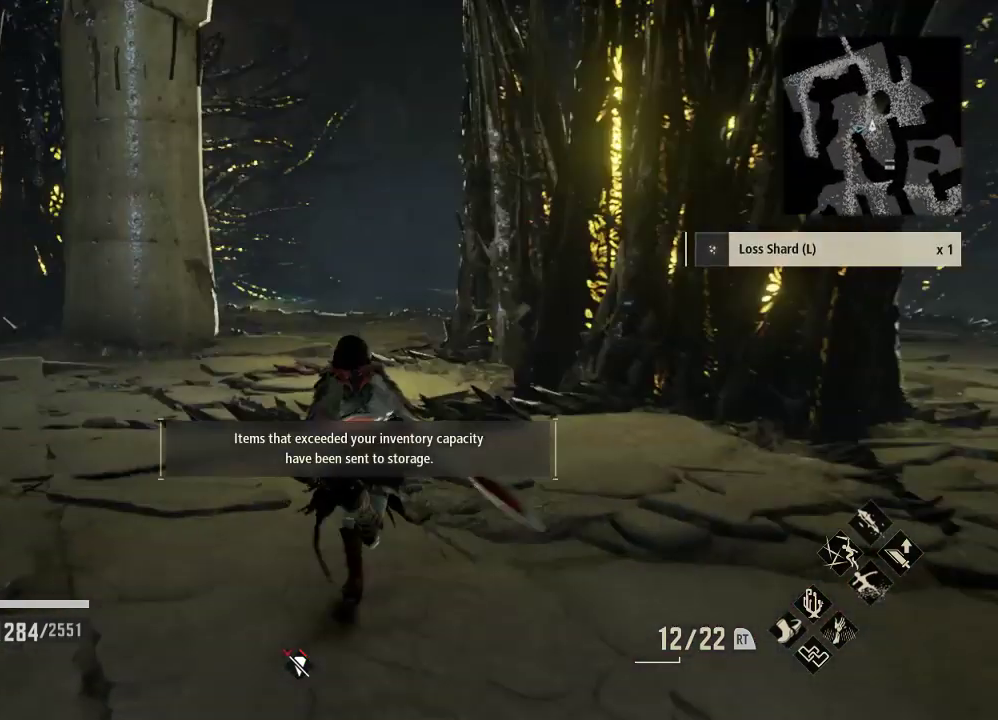
{"dt_ms": 500, "buttons": ["R1"], "left_stick": "up", "right_stick": "center", "events": []}
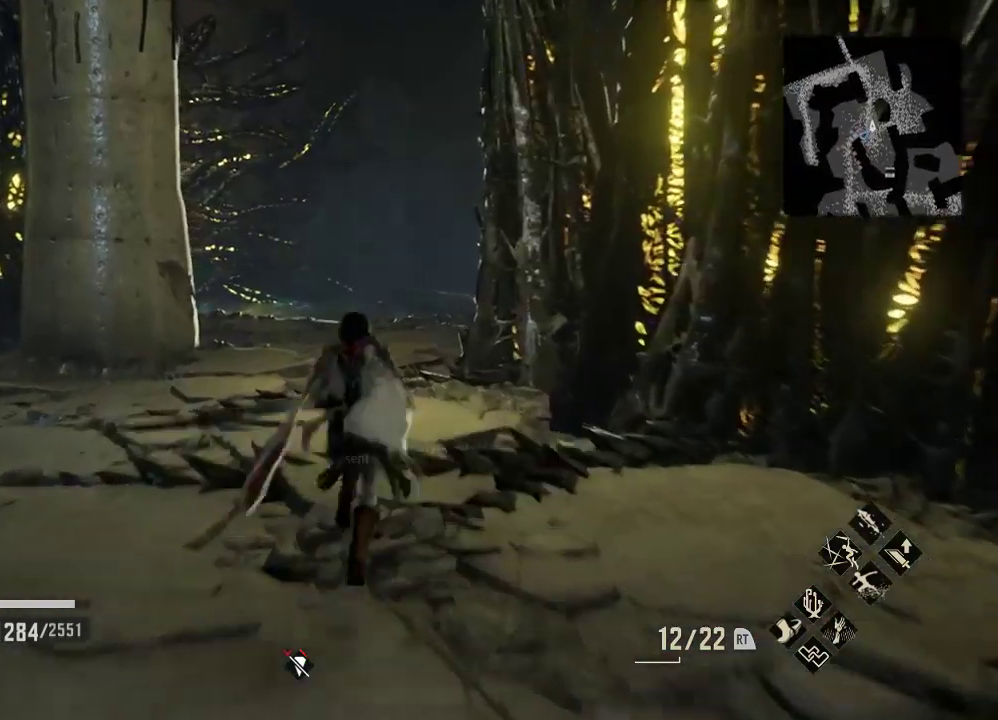
{"dt_ms": 500, "buttons": [], "left_stick": "up", "right_stick": "center", "events": [[433, "R1", "up"]]}
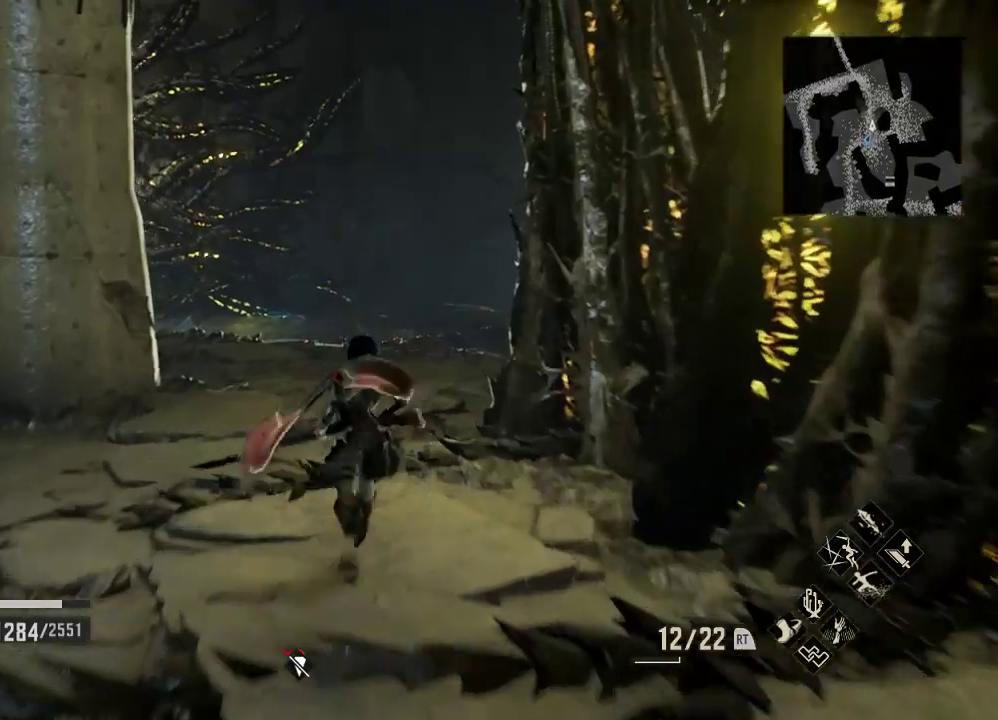
{"dt_ms": 500, "buttons": [], "left_stick": "center", "right_stick": "center", "events": [[500, "left_stick", "center"]]}
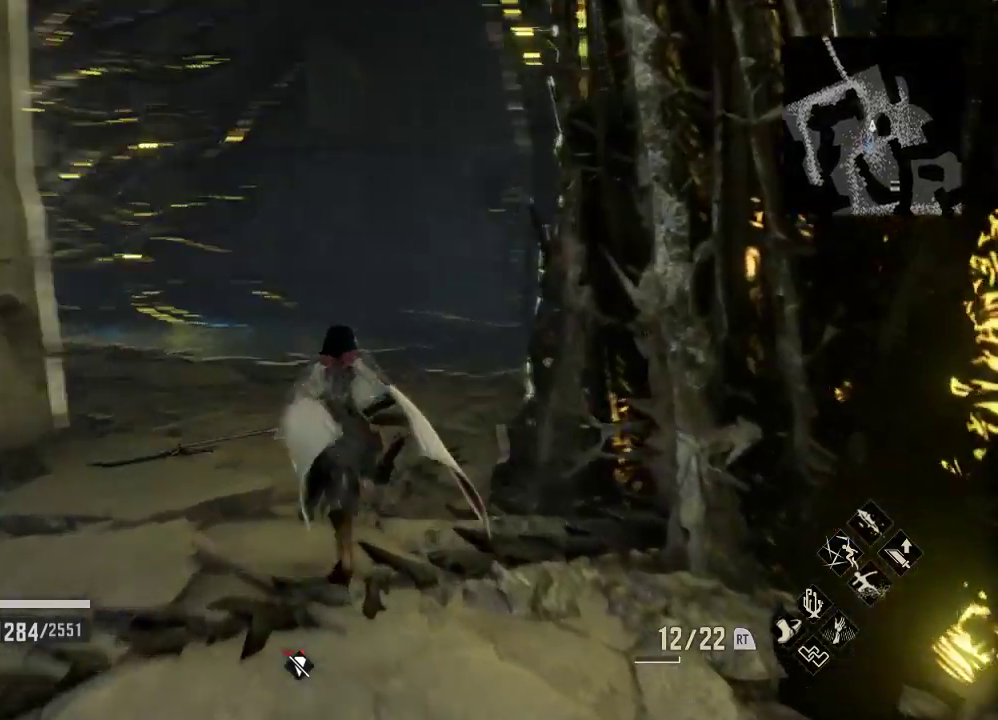
{"dt_ms": 500, "buttons": [], "left_stick": "up-left", "right_stick": "right", "events": [[67, "right_stick", "right"], [200, "left_stick", "up-left"]]}
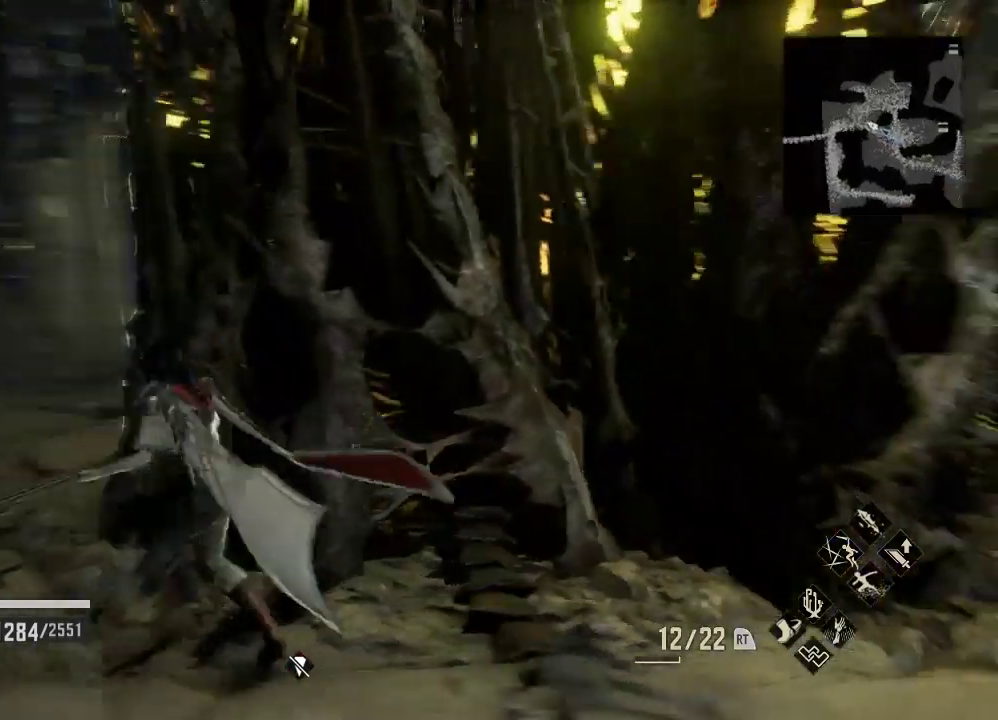
{"dt_ms": 500, "buttons": [], "left_stick": "center", "right_stick": "right", "events": [[100, "left_stick", "left"], [333, "right_stick", "center"], [367, "left_stick", "right"], [433, "right_stick", "right"], [467, "left_stick", "center"]]}
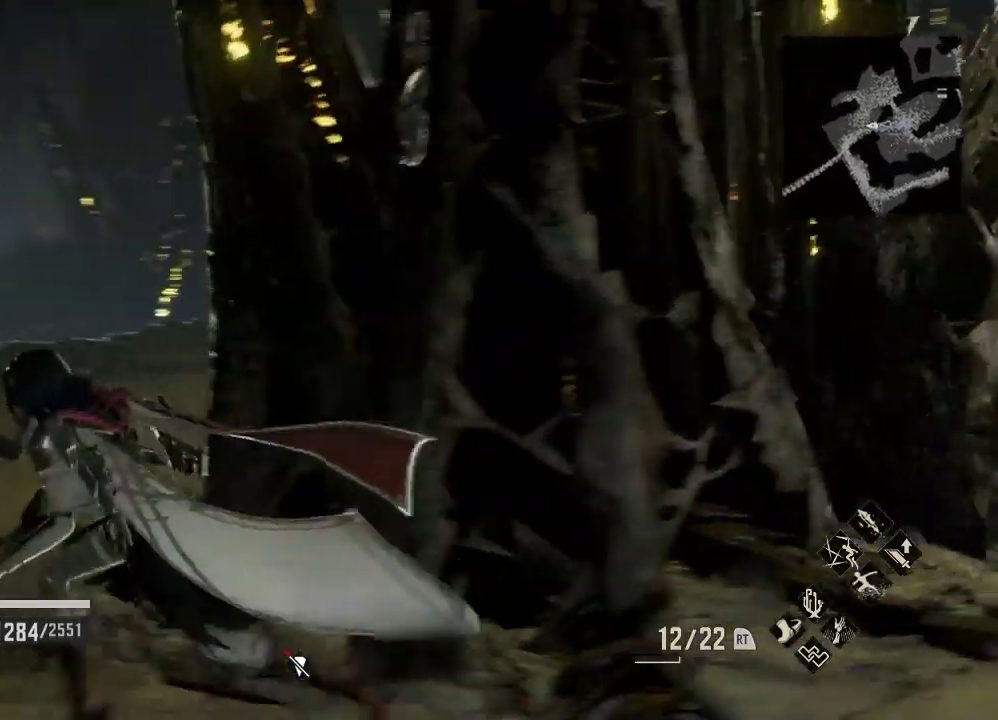
{"dt_ms": 500, "buttons": [], "left_stick": "down-left", "right_stick": "right"}
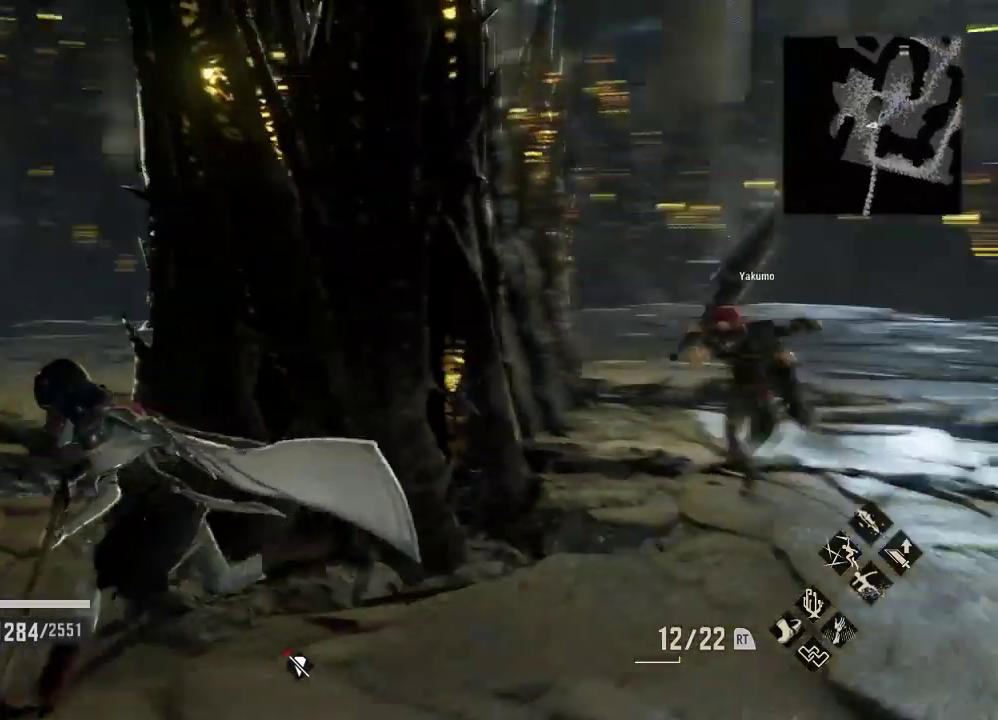
{"dt_ms": 500, "buttons": [], "left_stick": "down-left", "right_stick": "center", "events": [[33, "right_stick", "center"], [333, "right_stick", "right"], [500, "right_stick", "center"]]}
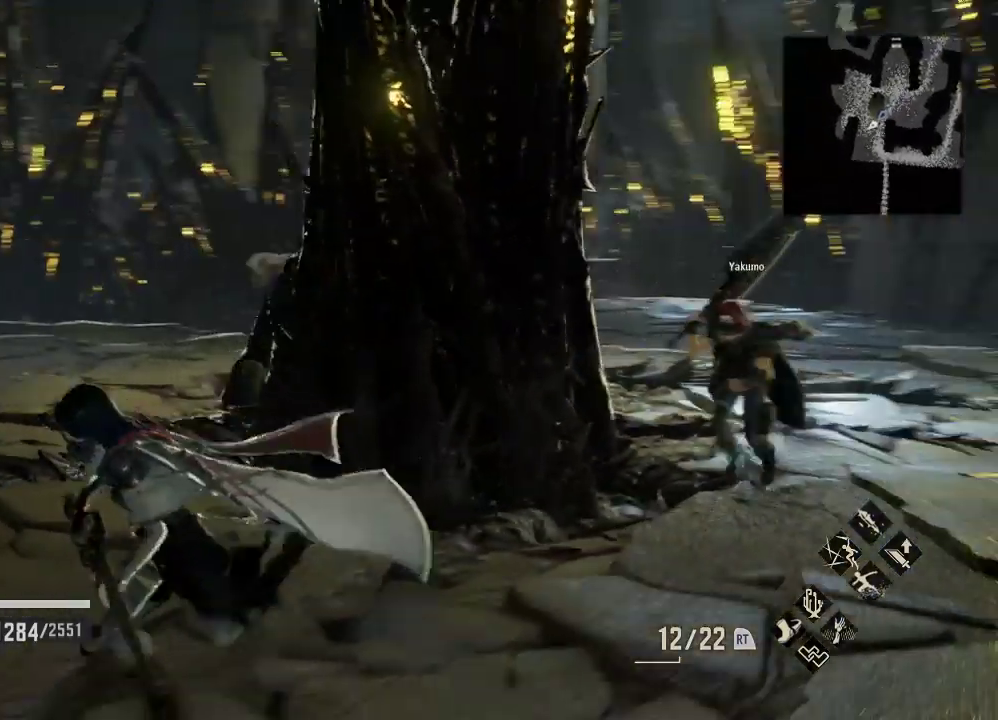
{"dt_ms": 500, "buttons": [], "left_stick": "down-left", "right_stick": "down-right", "events": [[167, "R3", "down"], [367, "R3", "up"], [433, "right_stick", "down-right"]]}
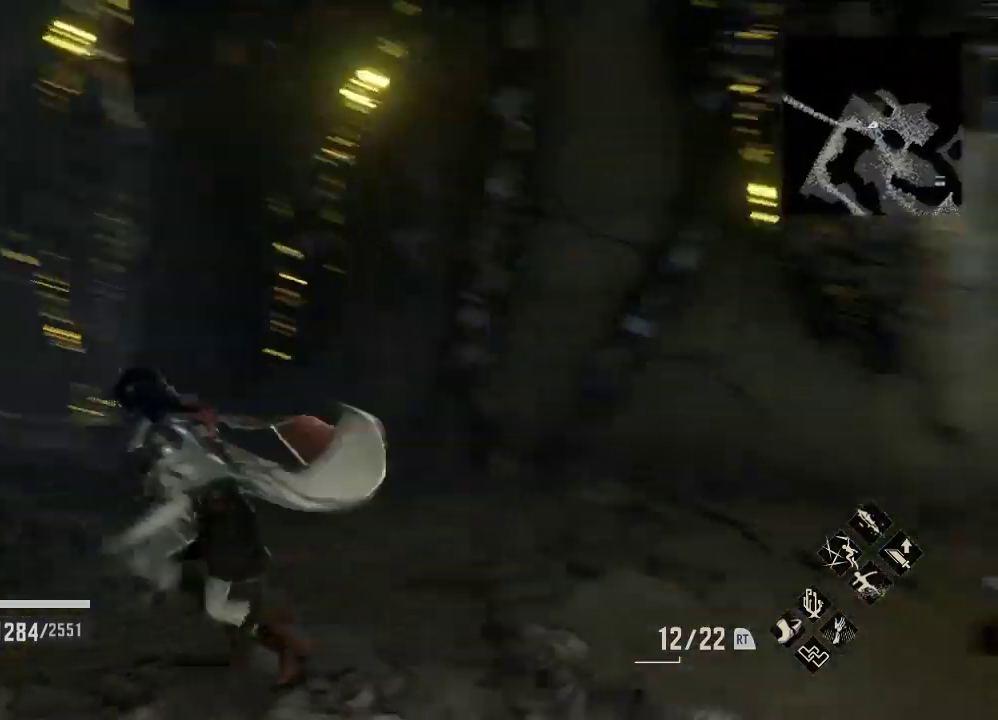
{"dt_ms": 500, "buttons": [], "left_stick": "up-left", "right_stick": "center", "events": [[167, "left_stick", "up-left"], [333, "right_stick", "right"], [433, "right_stick", "center"]]}
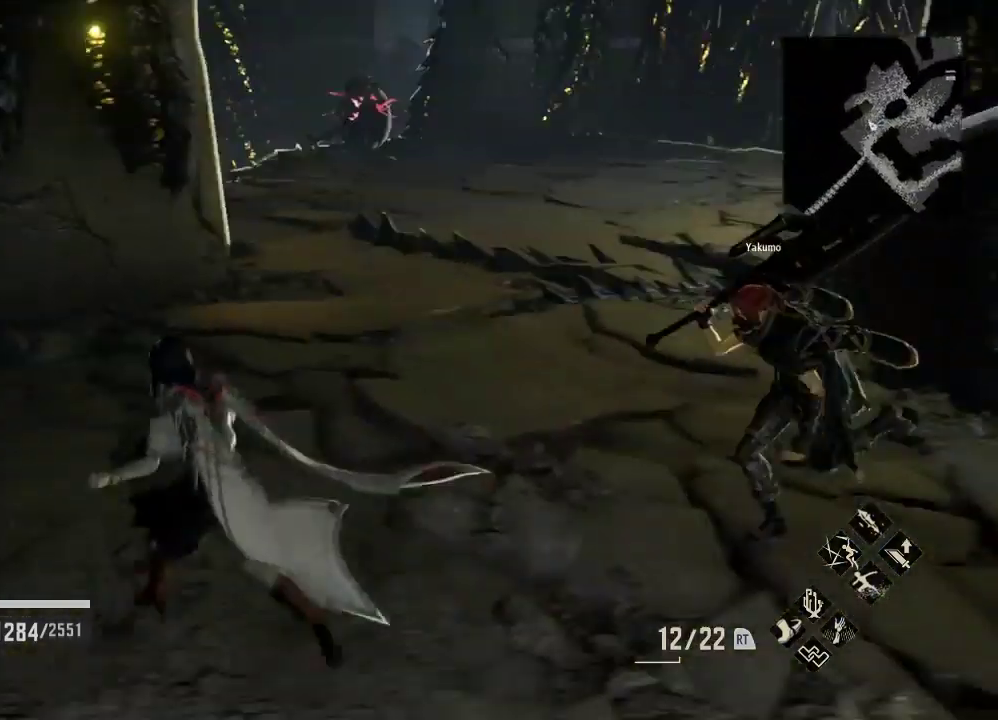
{"dt_ms": 500, "buttons": [], "left_stick": "up", "right_stick": "center", "events": [[200, "right_stick", "right"], [233, "left_stick", "up"], [367, "right_stick", "center"]]}
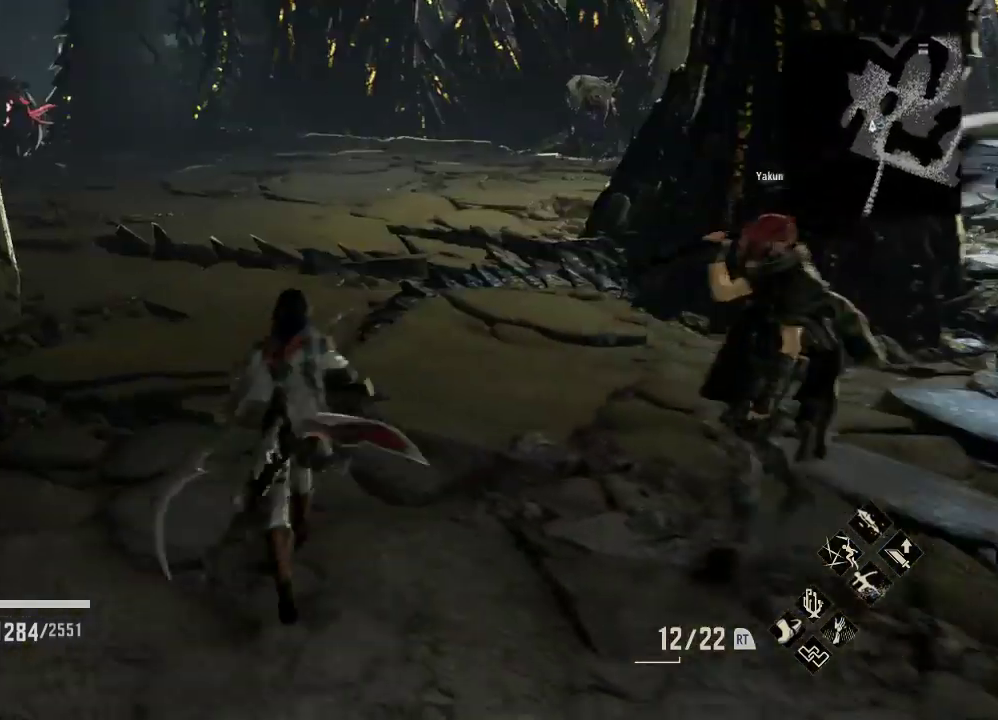
{"dt_ms": 500, "buttons": [], "left_stick": "center", "right_stick": "center", "events": [[100, "left_stick", "center"], [167, "right_stick", "right"], [333, "right_stick", "center"]]}
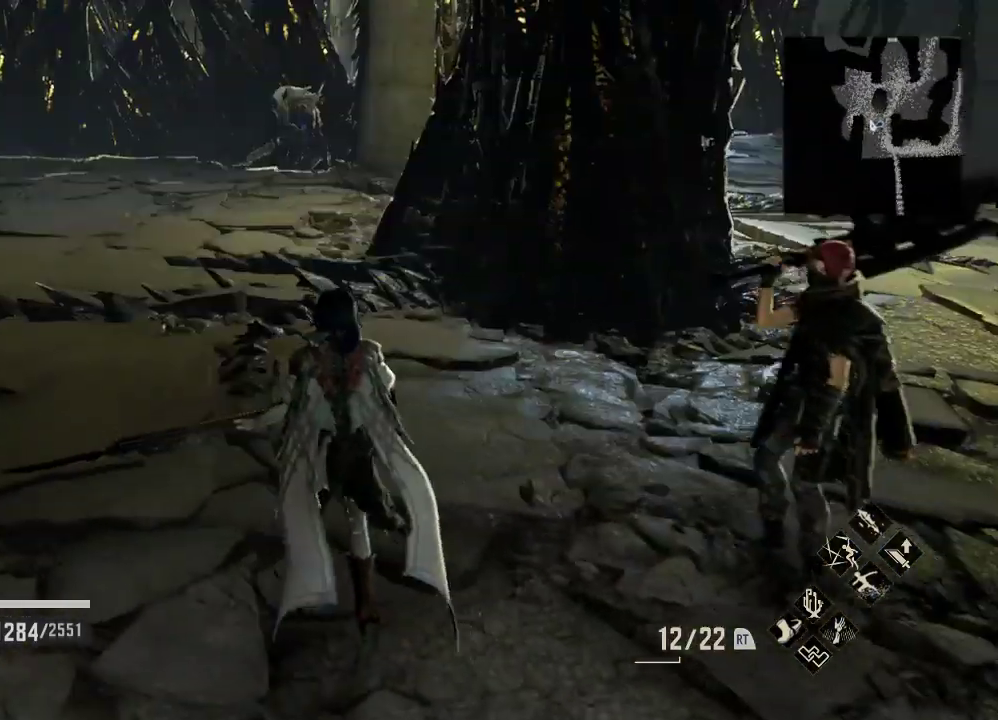
{"dt_ms": 500, "buttons": [], "left_stick": "up-left", "right_stick": "center", "events": [[167, "left_stick", "up-left"]]}
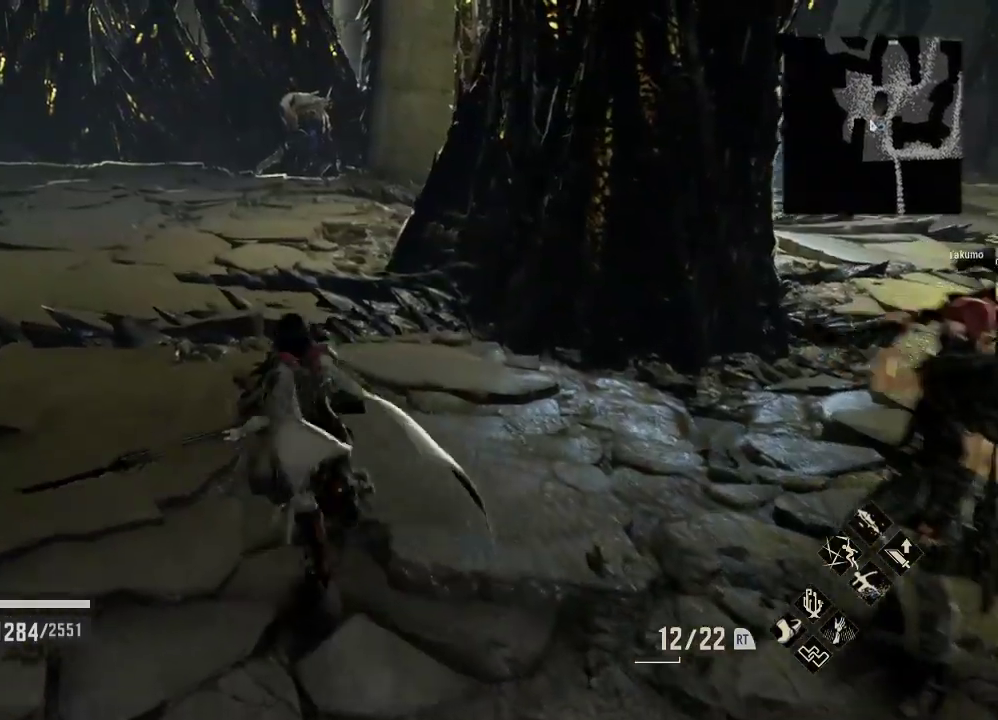
{"dt_ms": 500, "buttons": [], "left_stick": "center", "right_stick": "center", "events": [[300, "left_stick", "center"], [333, "R3", "down"], [433, "R3", "up"], [433, "right_stick", "down"], [500, "right_stick", "center"]]}